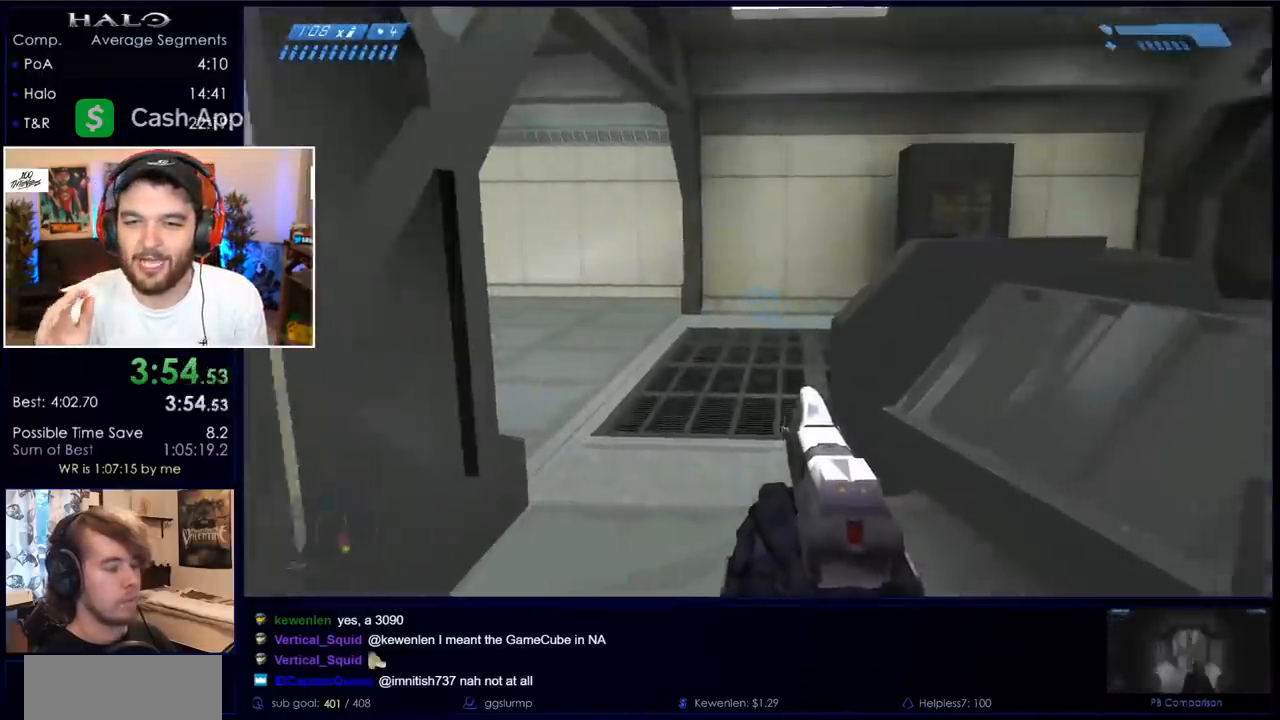
Gameplay with keyboard and mouse; each line is a JSON object with the keys and mouse buttons held at the frame after it. "events" lists presses ("down") and releases ("up") of "a", "c", "ctrl", "d", "down", "e", "f", "q", "r", "return", "s", "space", "up", "w", "x", "z", "mouse_left", "mouse_wheel", "mouse_right" and "mouse_mb4" between this image and that frame as [ms after this image, input, new state], when the widget could be followed in between. "mouse_left", "mouse_wheel", "mouse_right", "mouse_mb4" = the "left", "wheel", "right", "mb4" buttons of the "mouse" list. No other keys are recorded. "wheel" means that the mouse wheel is clicked or scrolled. Mouse movement is not recorded. Not read: mouse_mb5.
{"keys": ["w"], "mouse": [], "events": [[317, "mouse_left", "down"], [450, "mouse_left", "up"]]}
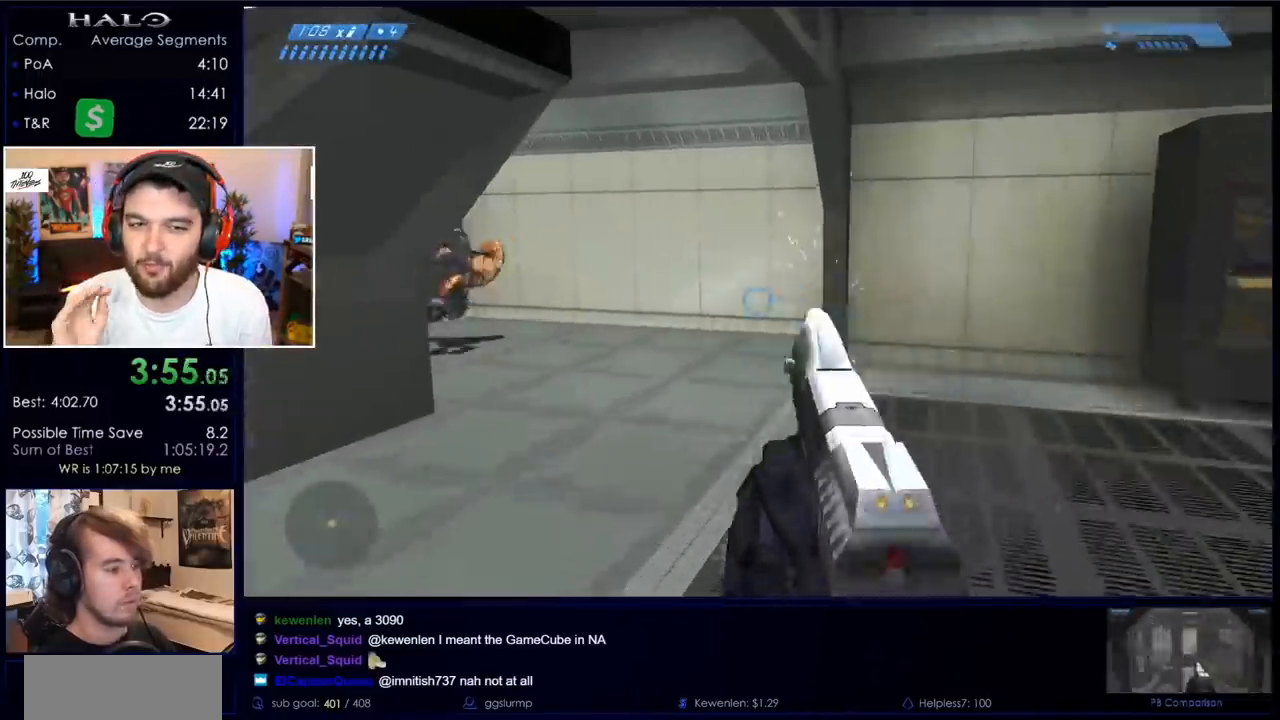
{"keys": ["w"], "mouse": ["left"], "events": [[433, "mouse_left", "down"]]}
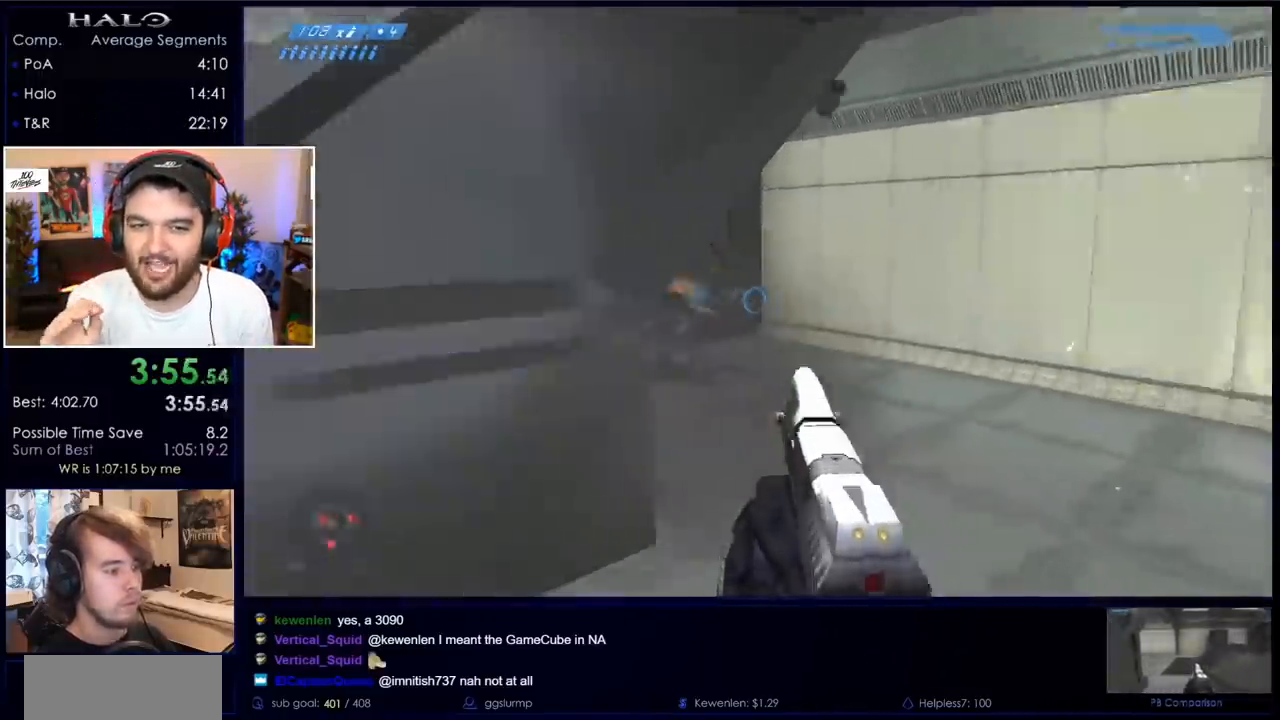
{"keys": ["w"], "mouse": [], "events": [[17, "mouse_left", "up"], [250, "d", "down"], [400, "d", "up"]]}
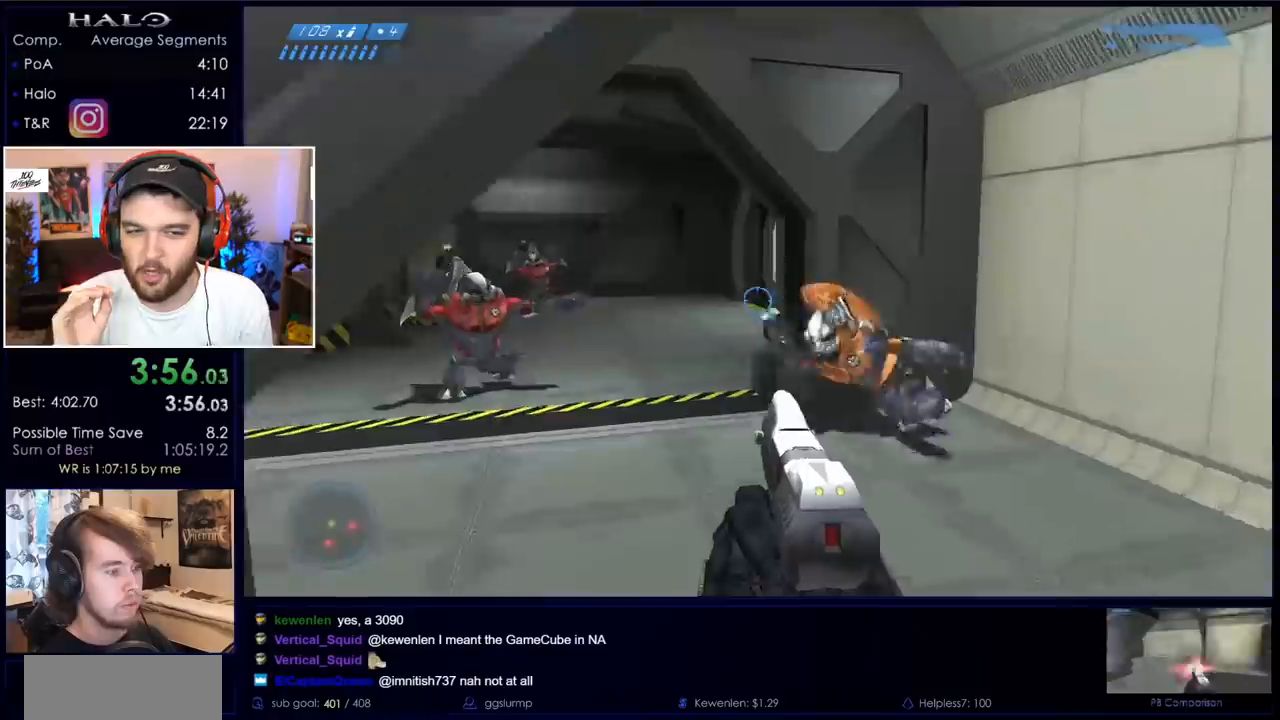
{"keys": ["w"], "mouse": [], "events": [[267, "d", "down"], [267, "mouse_left", "down"], [367, "d", "up"], [367, "mouse_left", "up"]]}
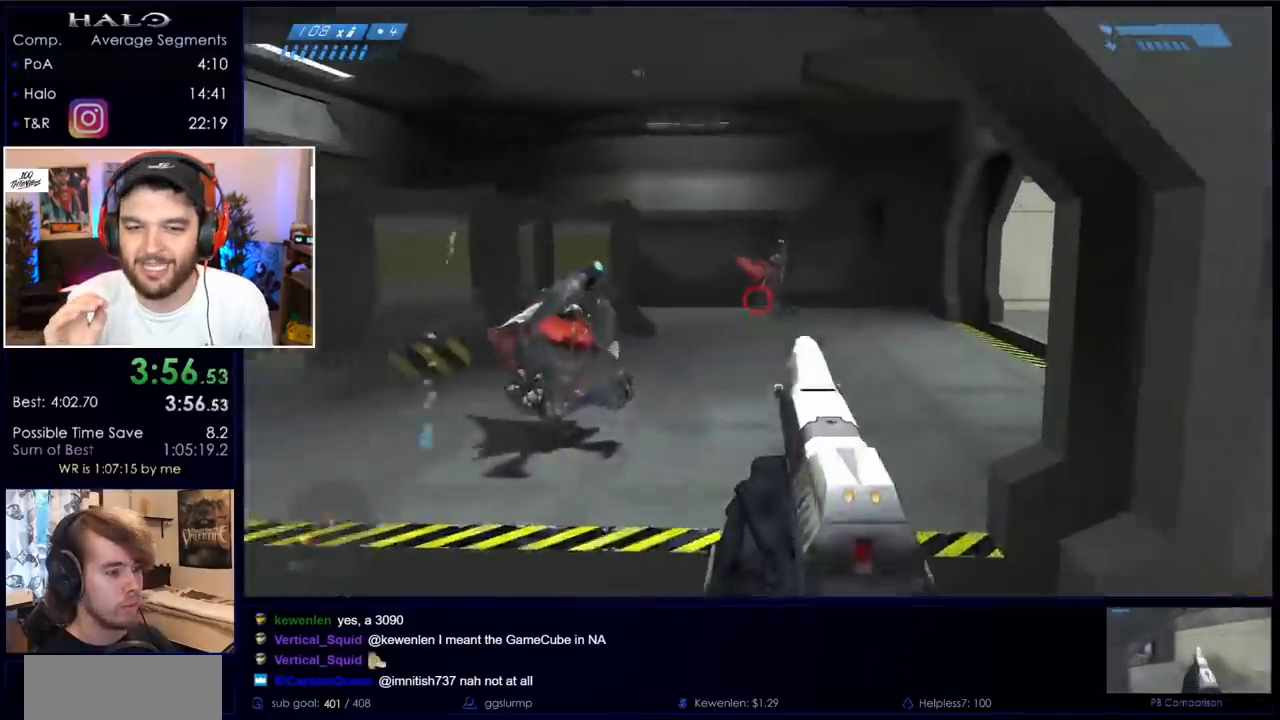
{"keys": ["w"], "mouse": [], "events": [[200, "mouse_left", "down"], [333, "mouse_left", "up"]]}
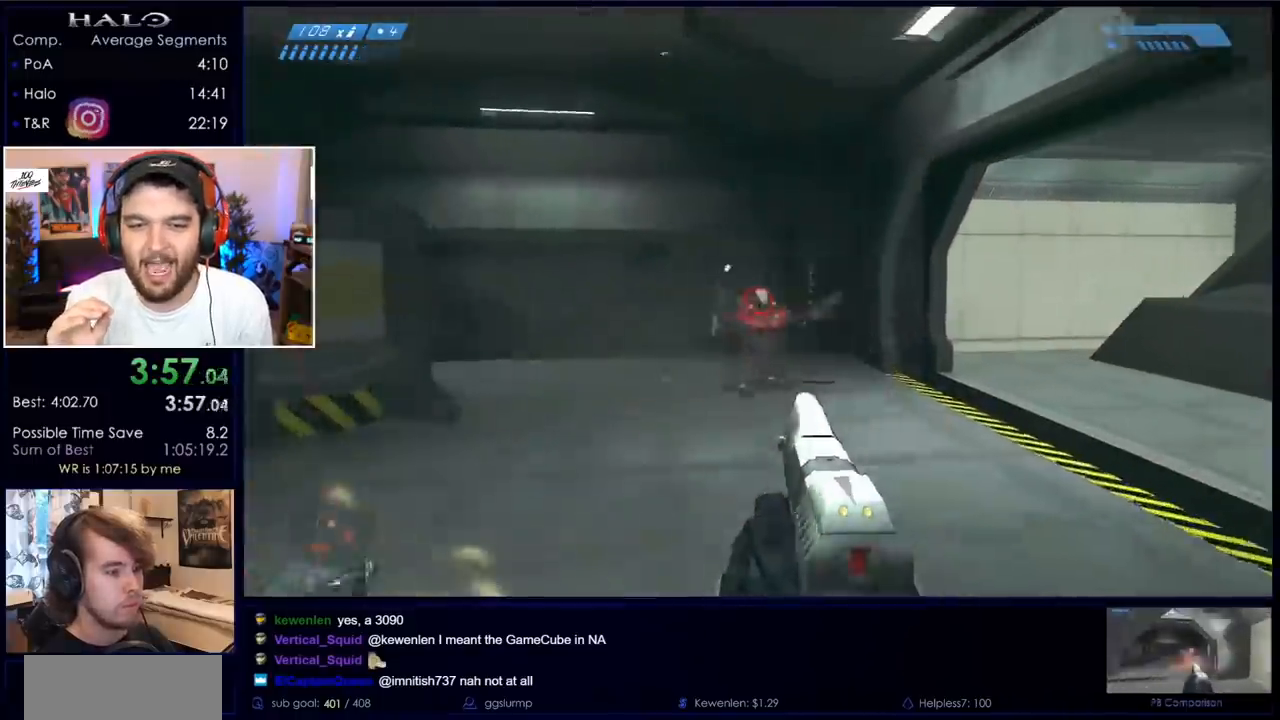
{"keys": ["w"], "mouse": [], "events": [[17, "d", "down"], [17, "mouse_left", "down"], [167, "d", "up"], [167, "mouse_left", "up"]]}
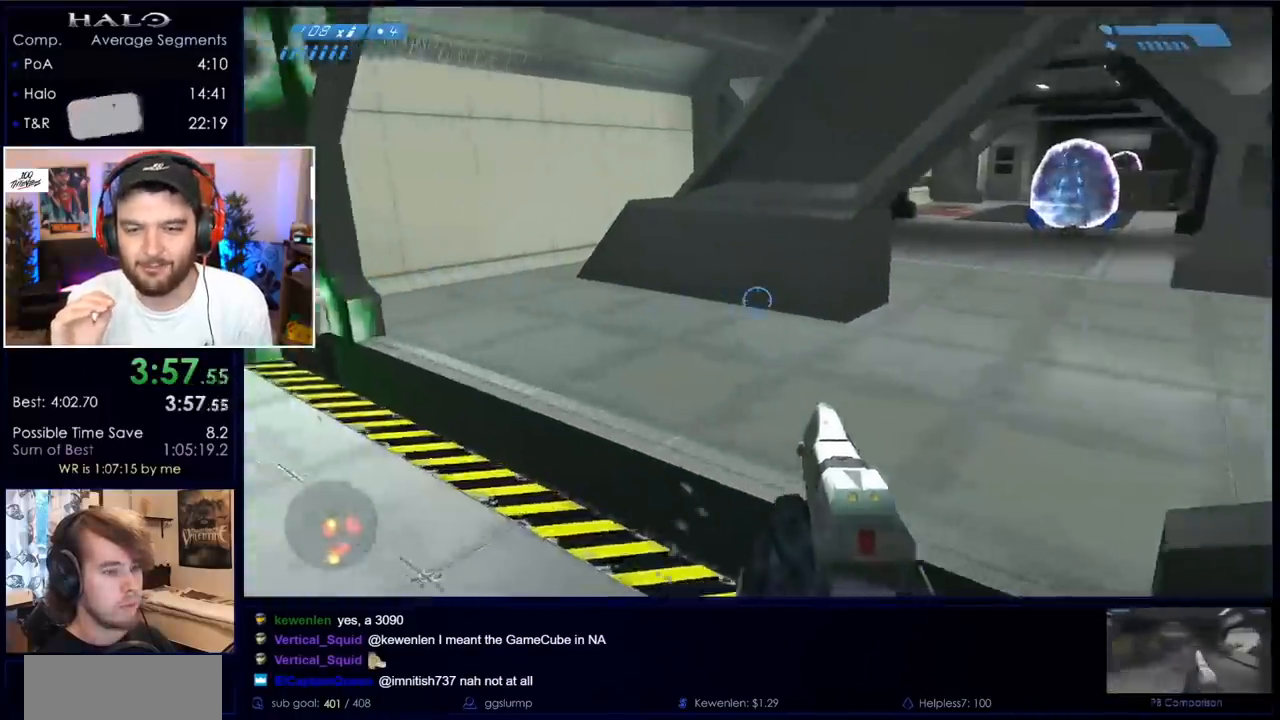
{"keys": ["w"], "mouse": [], "events": [[333, "r", "down"], [433, "r", "up"]]}
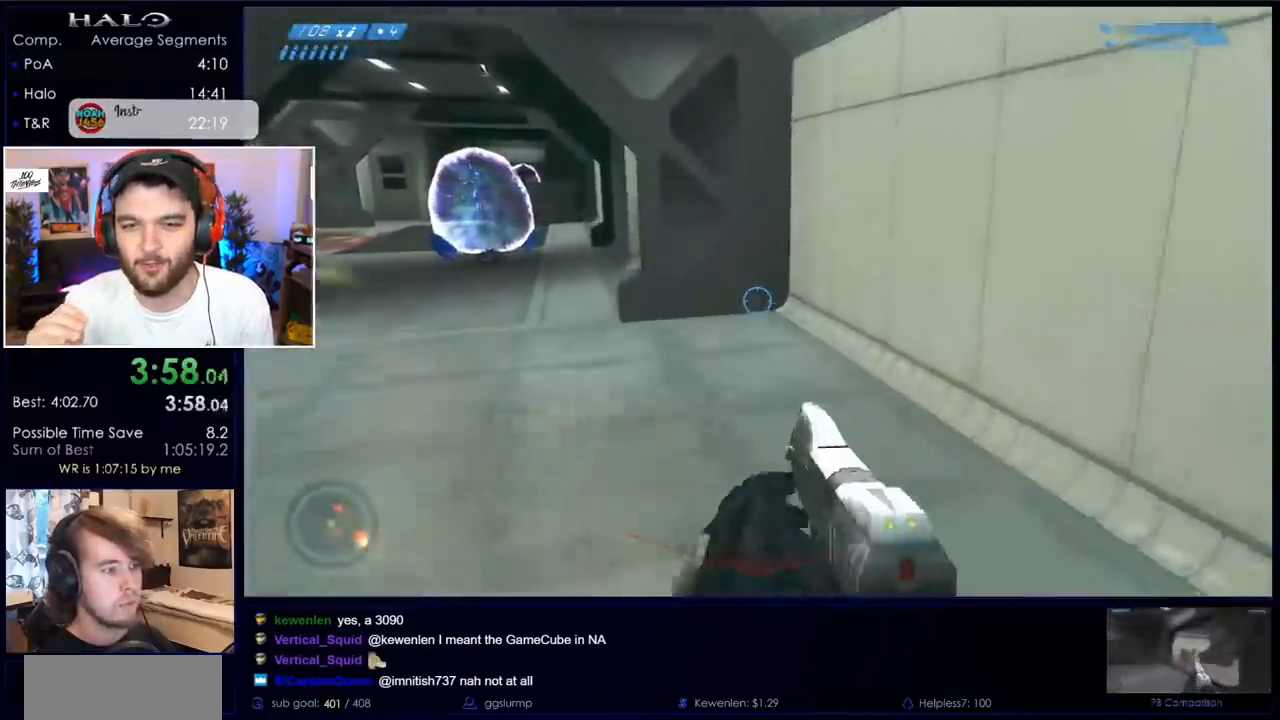
{"keys": ["w"], "mouse": [], "events": [[17, "r", "down"], [67, "q", "down"], [117, "r", "up"], [167, "q", "up"]]}
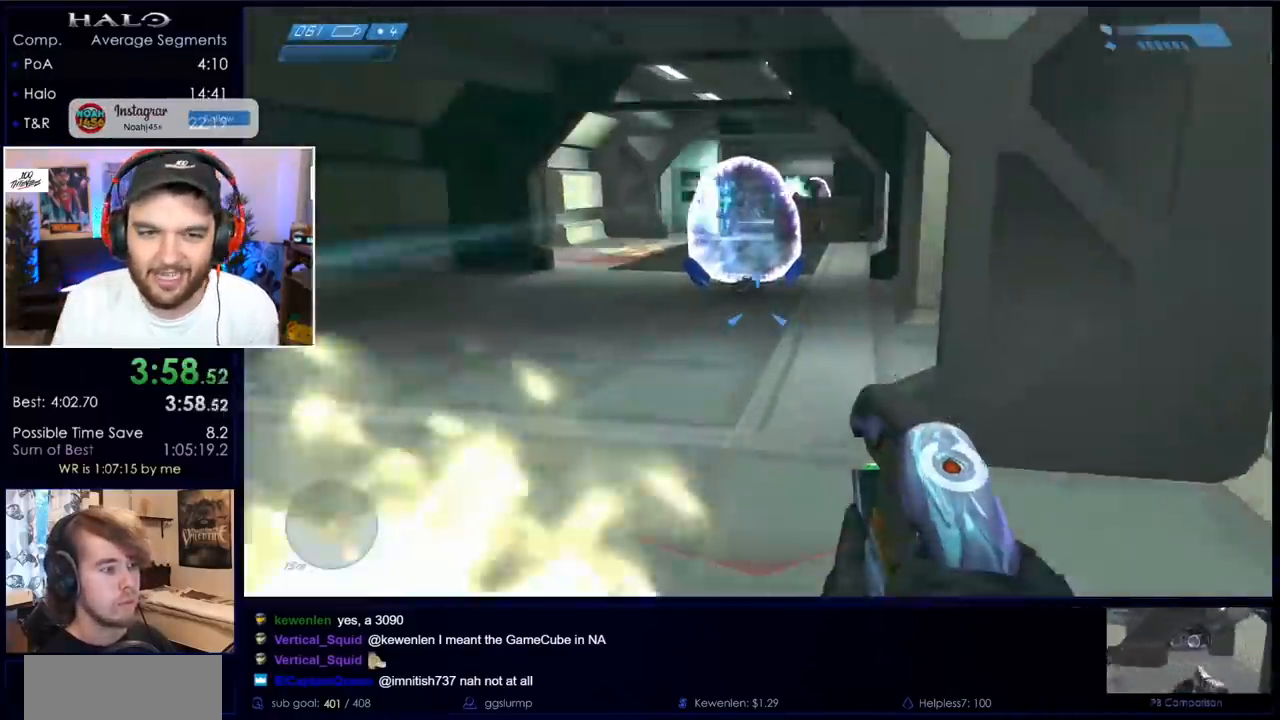
{"keys": ["w"], "mouse": [], "events": []}
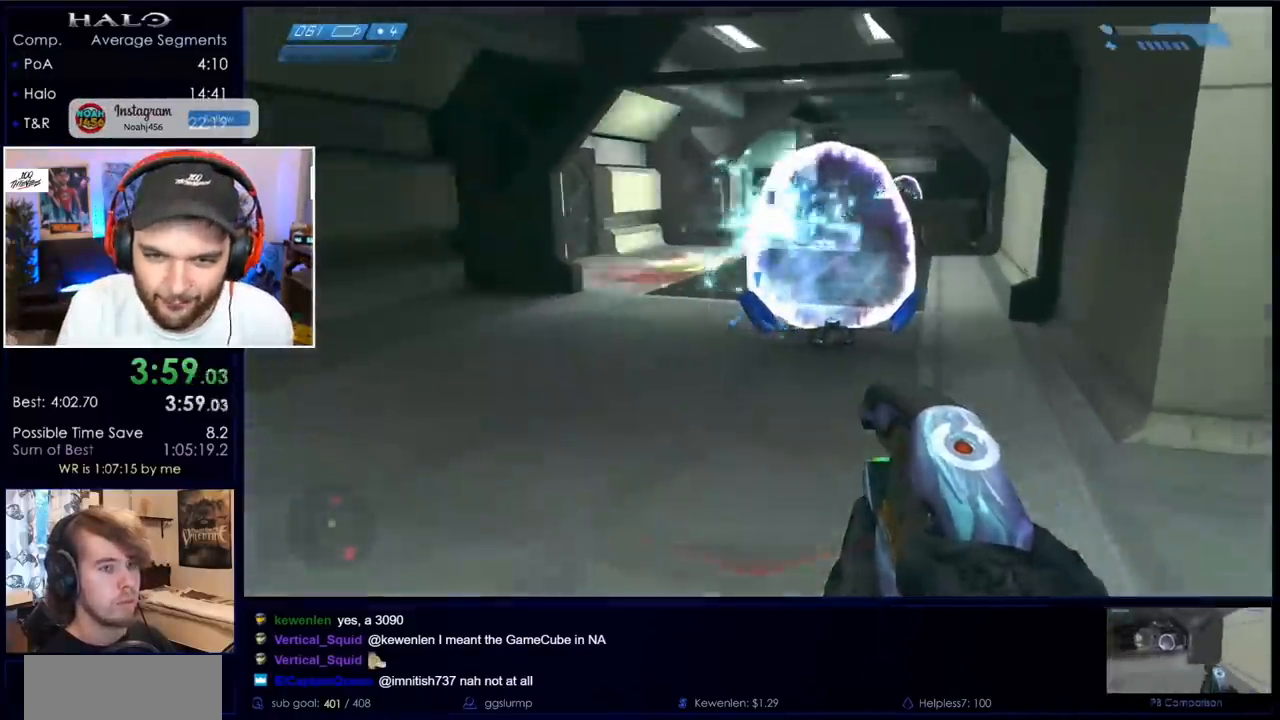
{"keys": ["w"], "mouse": ["left"], "events": [[50, "mouse_left", "down"]]}
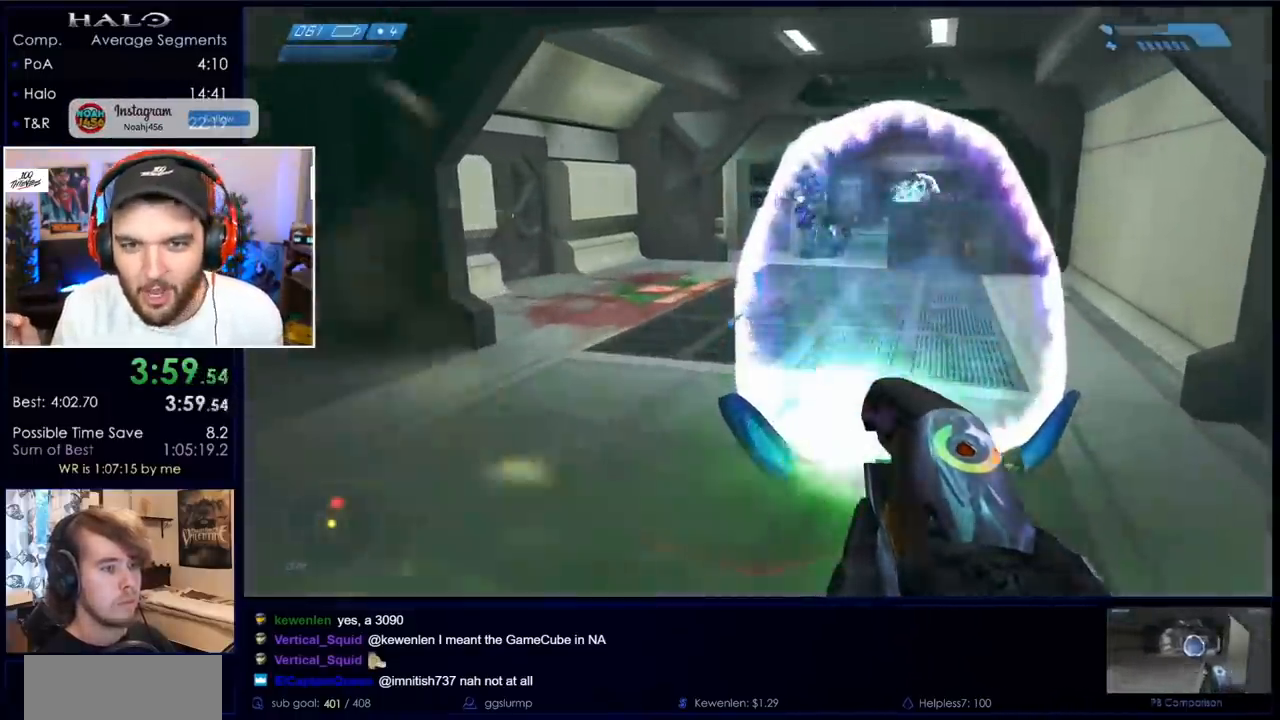
{"keys": ["a", "w"], "mouse": [], "events": [[217, "a", "down"], [500, "mouse_left", "up"]]}
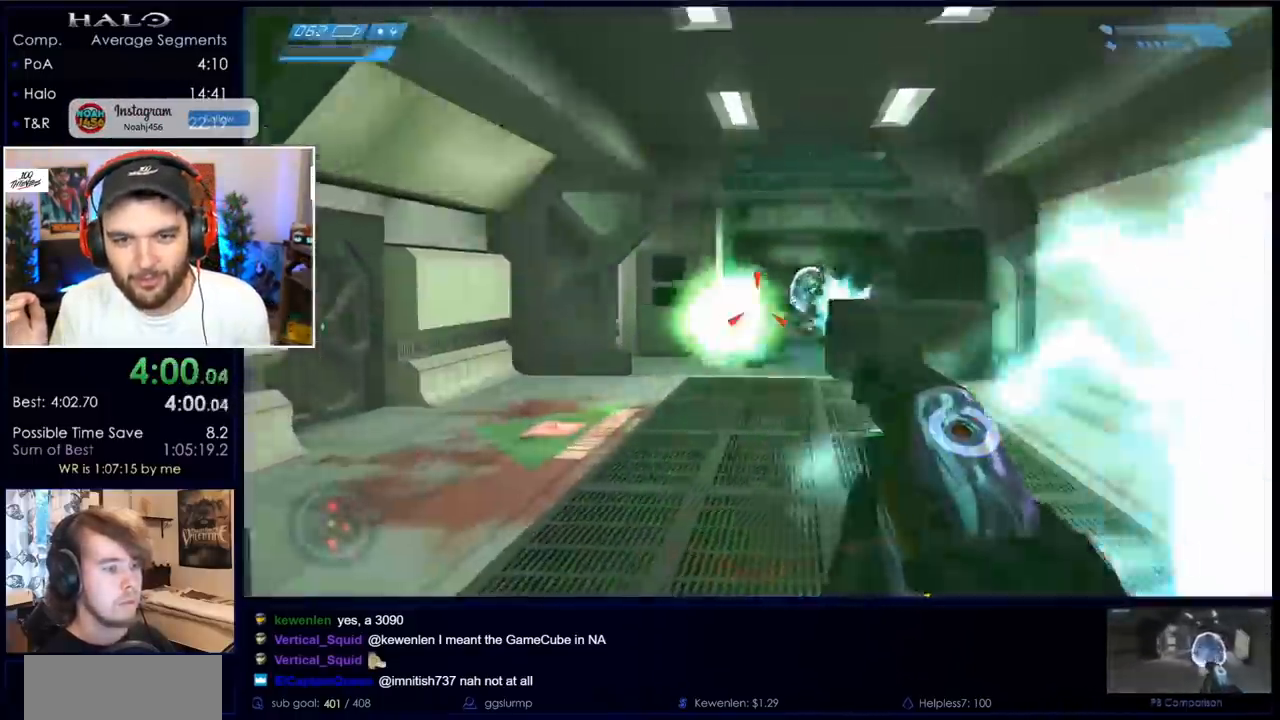
{"keys": ["w"], "mouse": [], "events": [[133, "mouse_right", "down"], [267, "mouse_right", "up"], [317, "mouse_right", "down"], [467, "a", "up"], [467, "mouse_right", "up"]]}
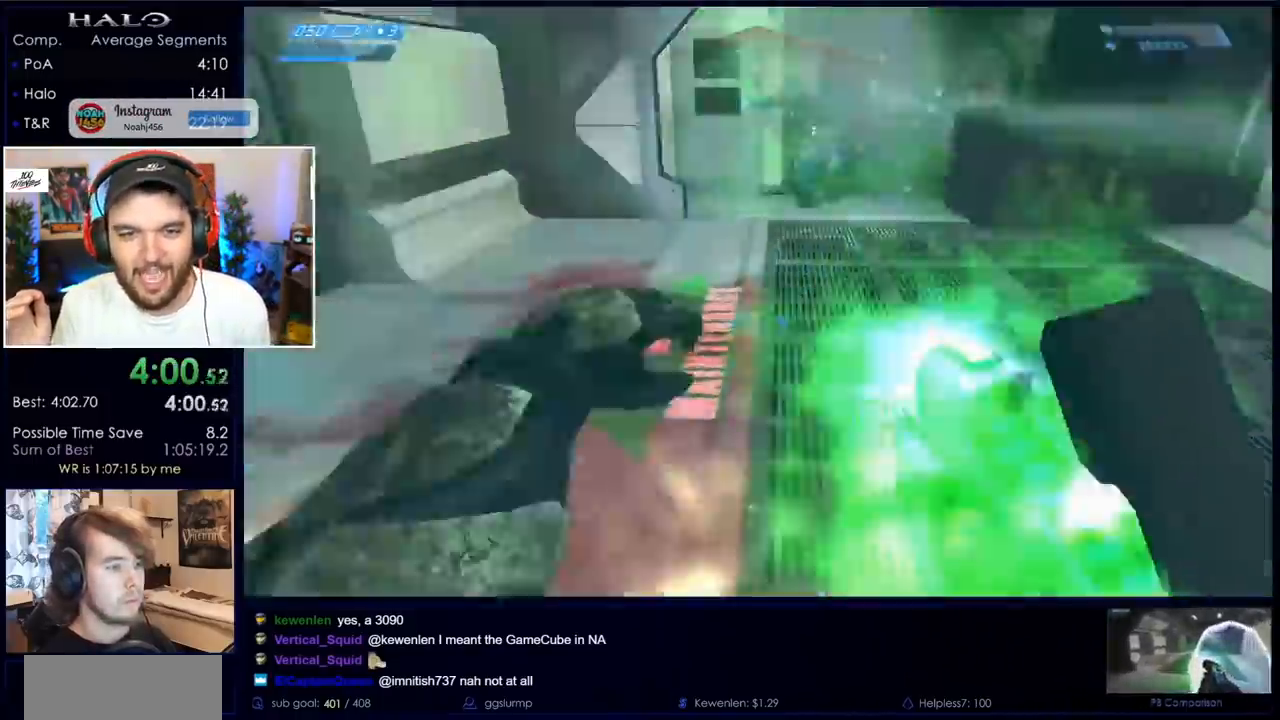
{"keys": ["w"], "mouse": [], "events": []}
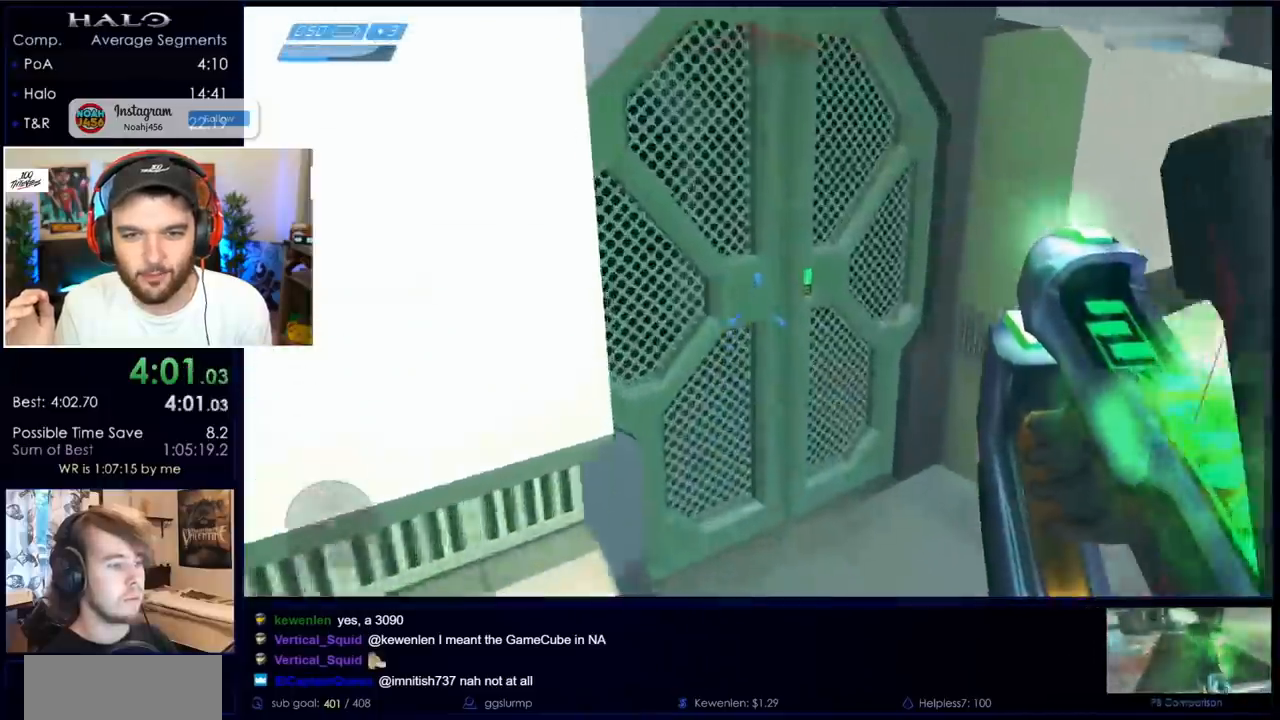
{"keys": ["q", "w"], "mouse": [], "events": [[450, "q", "down"]]}
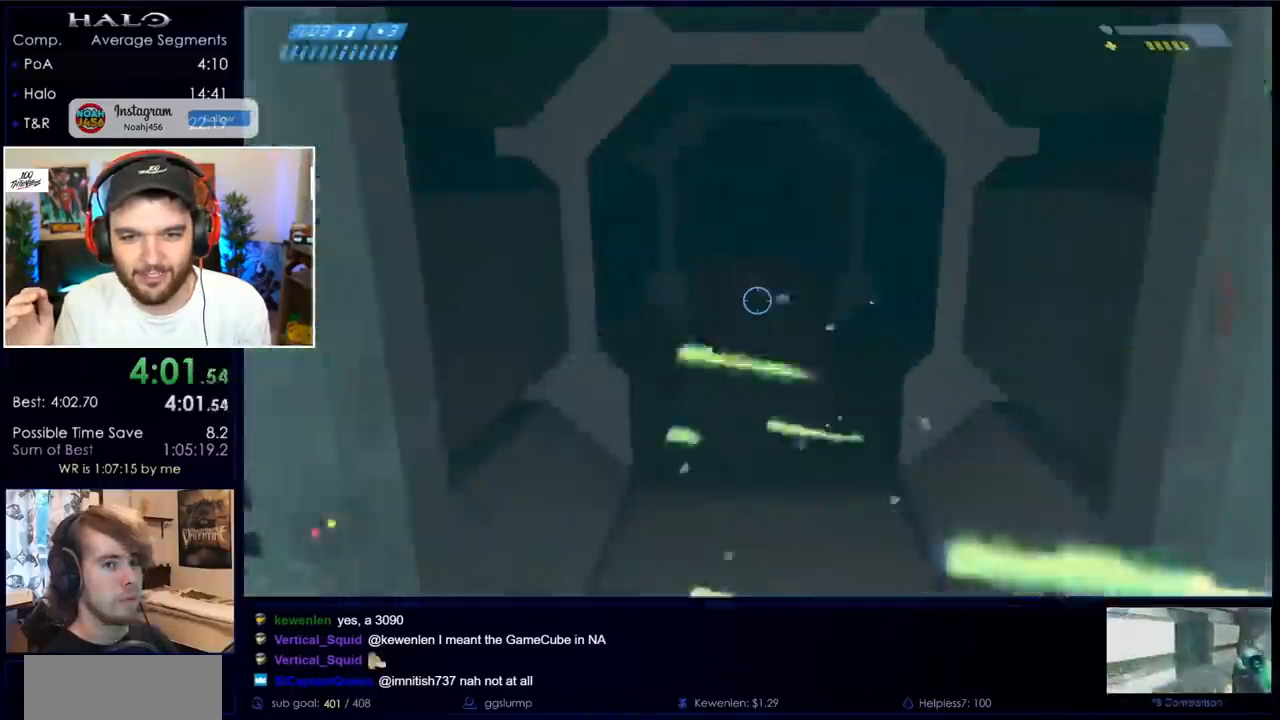
{"keys": ["w"], "mouse": [], "events": [[33, "c", "down"], [83, "q", "up"], [183, "c", "up"]]}
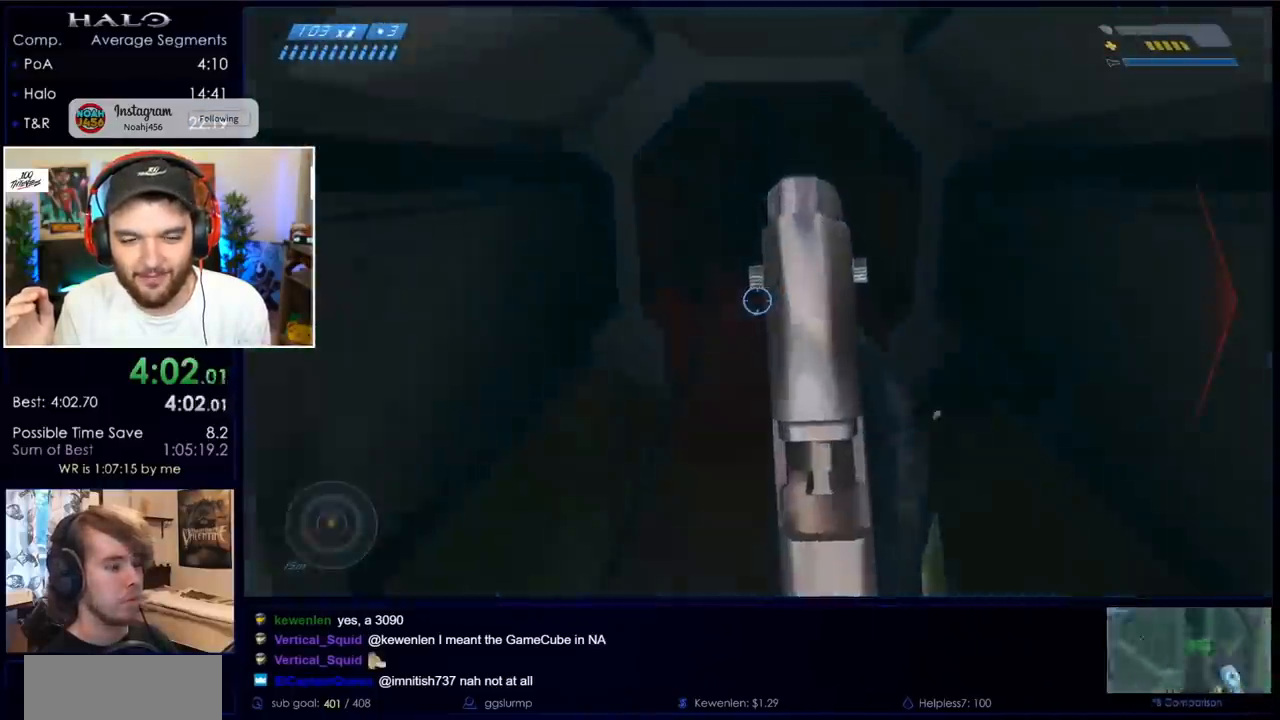
{"keys": ["w"], "mouse": [], "events": []}
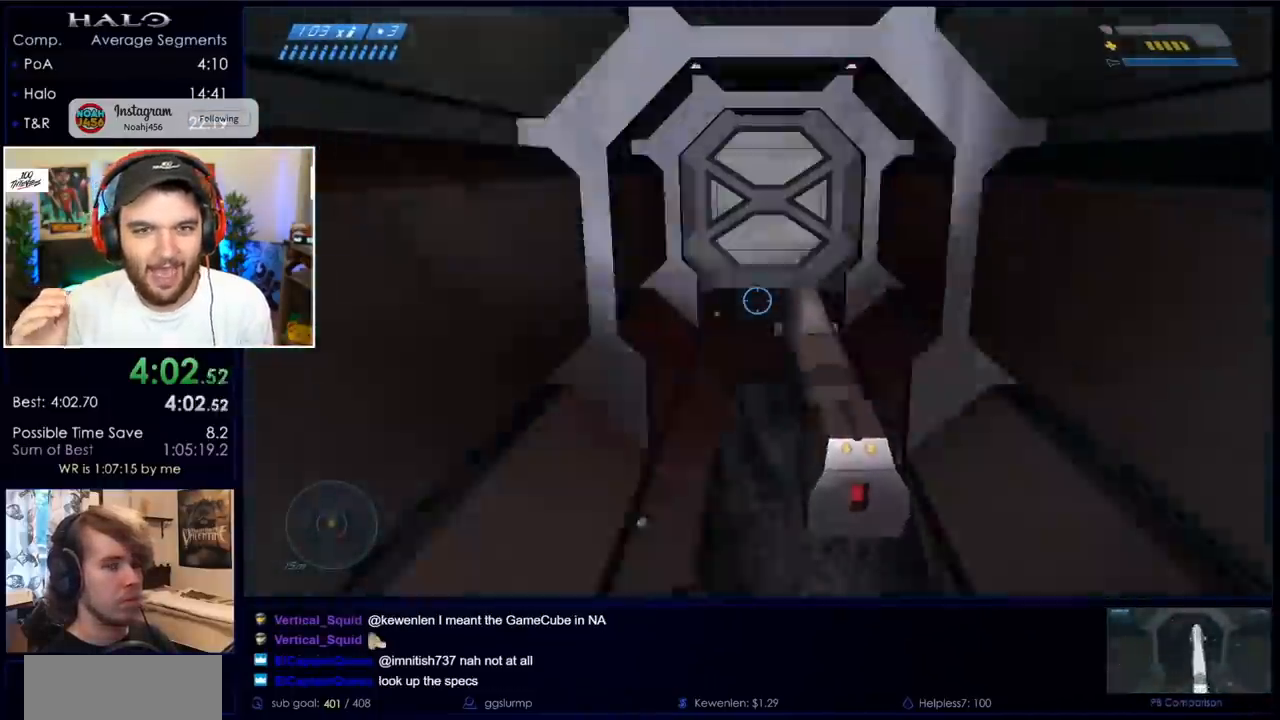
{"keys": ["w"], "mouse": [], "events": []}
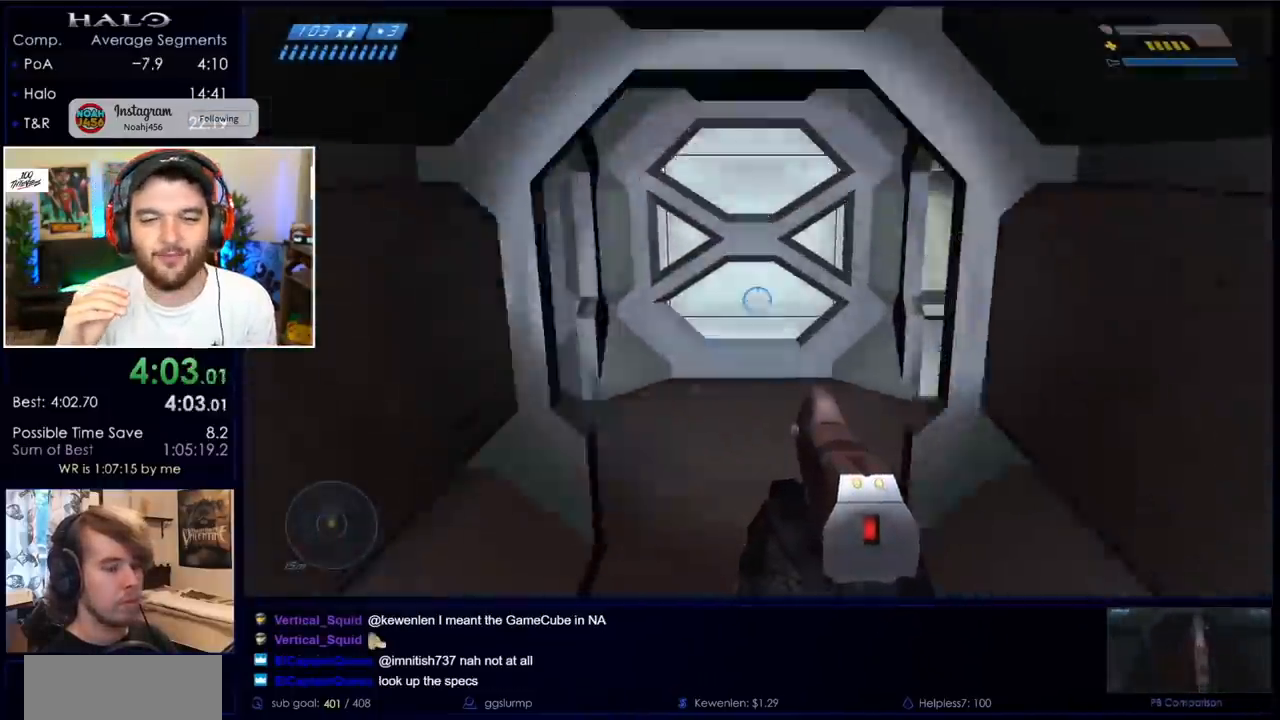
{"keys": ["w"], "mouse": [], "events": []}
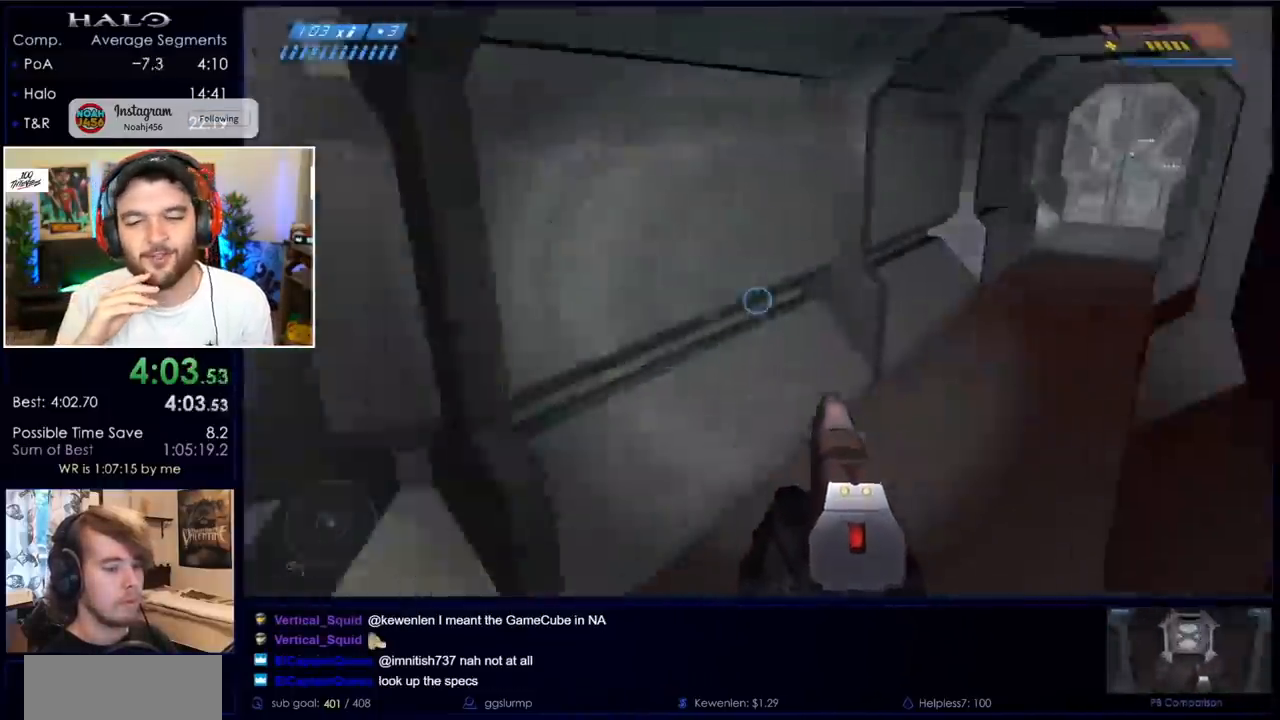
{"keys": ["w"], "mouse": [], "events": [[383, "c", "down"], [483, "c", "up"]]}
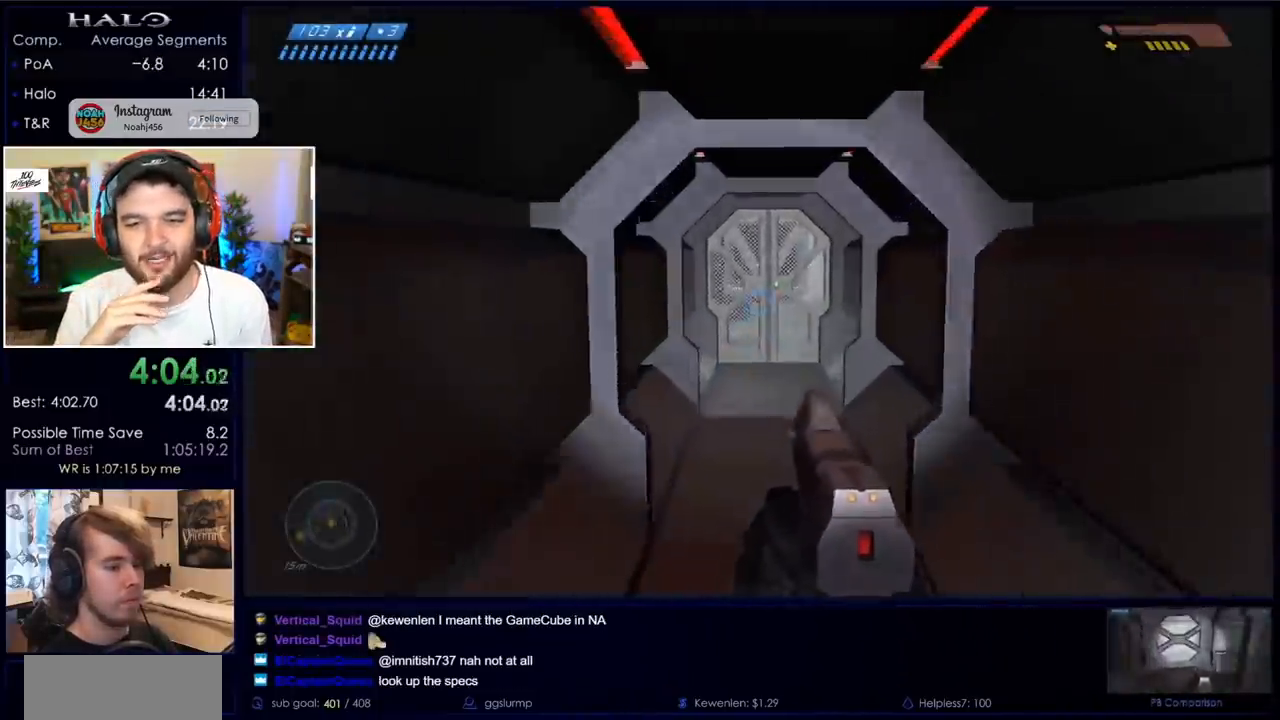
{"keys": ["w"], "mouse": [], "events": []}
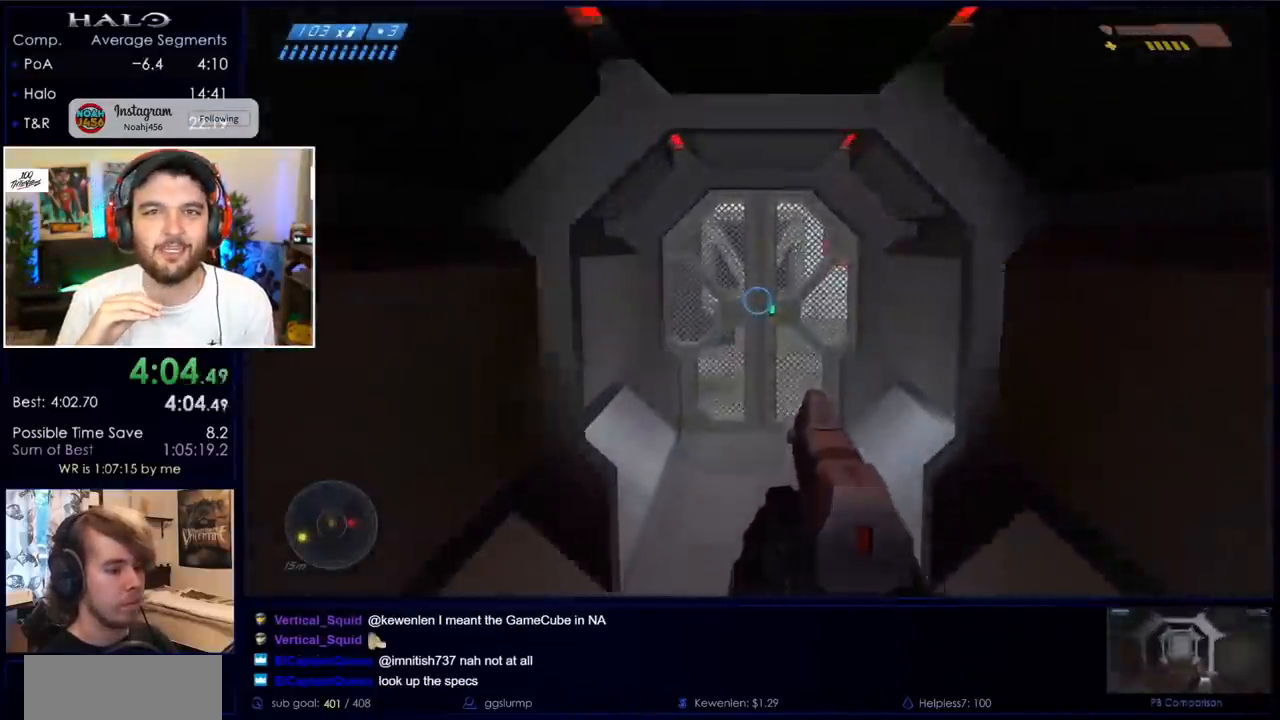
{"keys": ["w"], "mouse": [], "events": []}
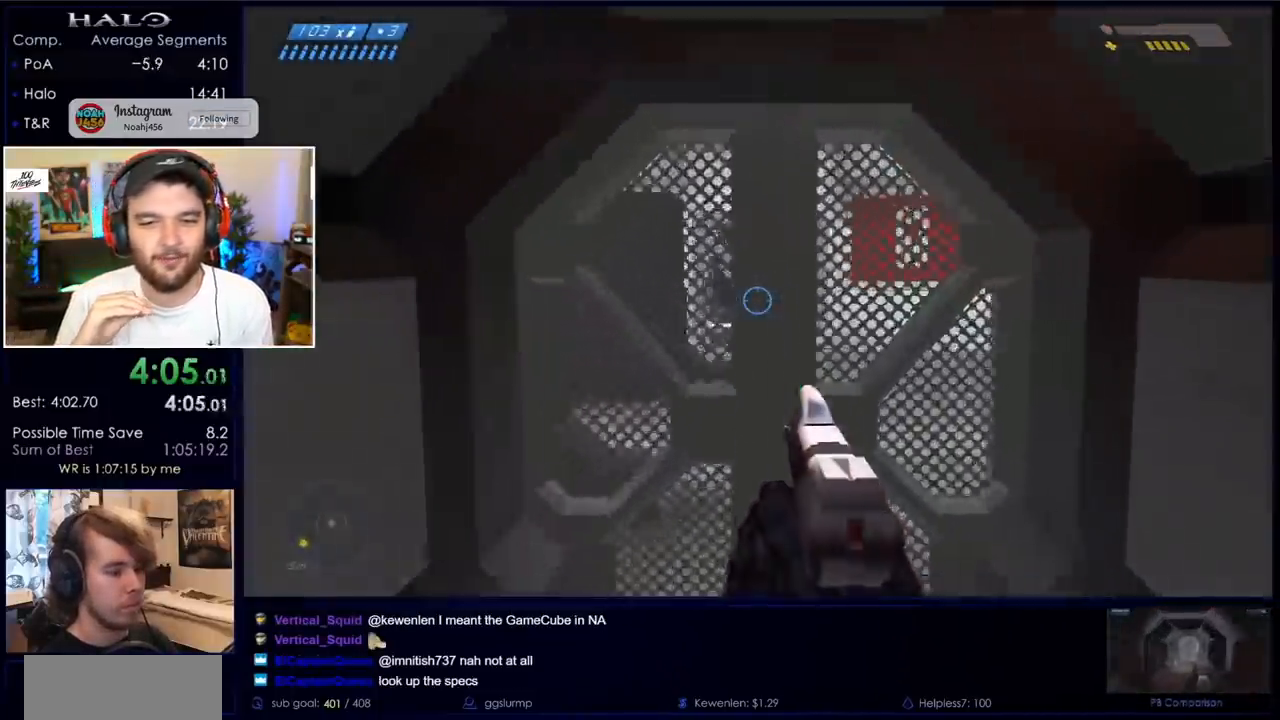
{"keys": ["w"], "mouse": [], "events": []}
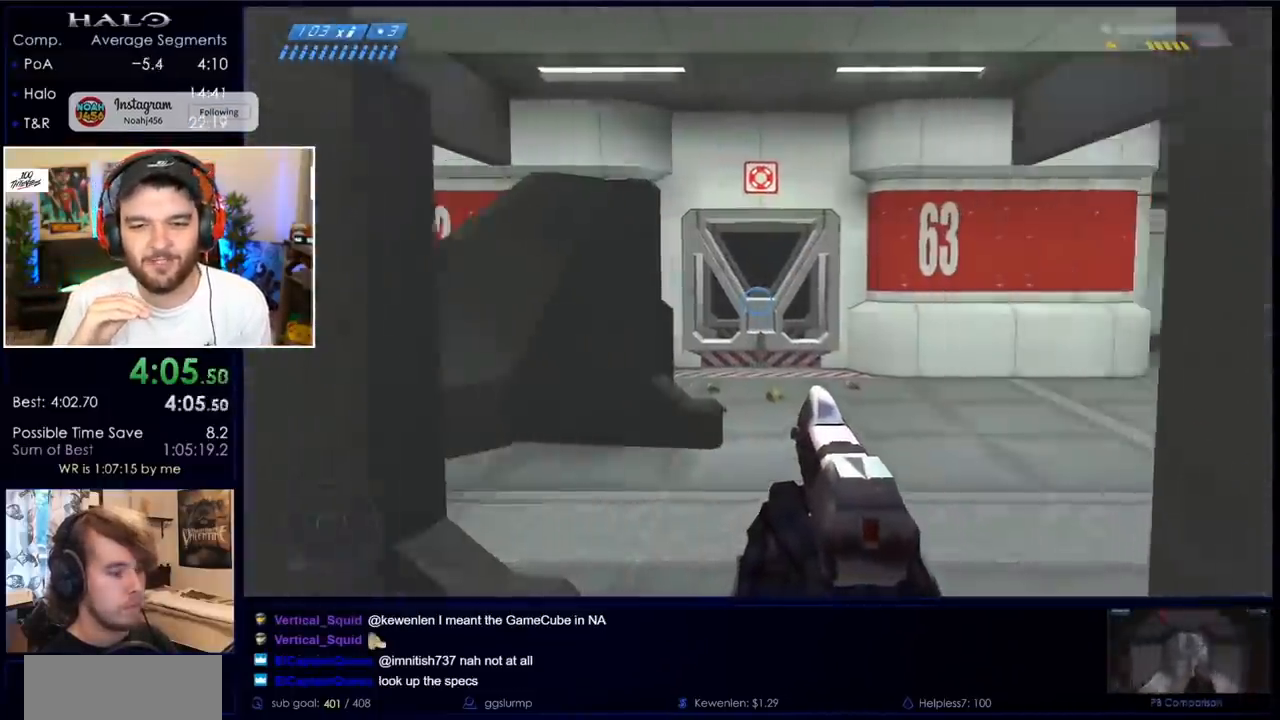
{"keys": ["d", "w"], "mouse": ["right"], "events": [[233, "d", "down"], [500, "mouse_right", "down"]]}
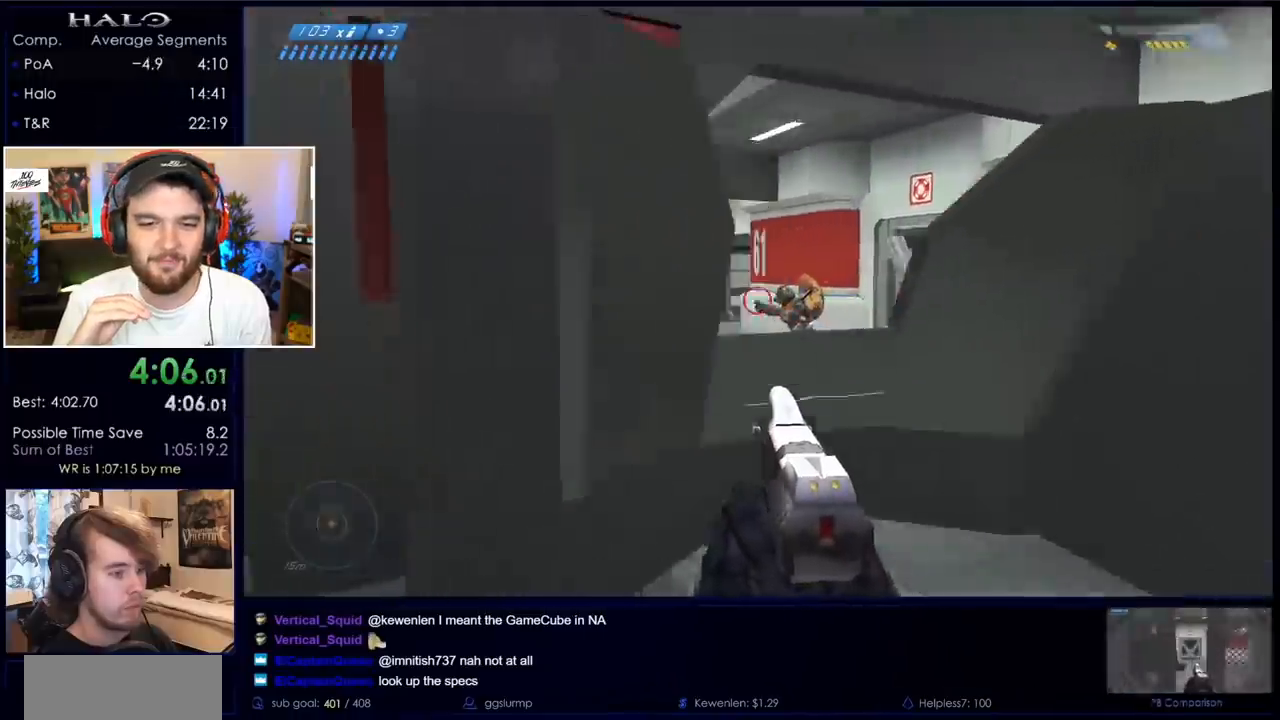
{"keys": ["s"], "mouse": [], "events": [[200, "w", "up"], [233, "mouse_right", "up"], [283, "d", "up"], [283, "mouse_right", "down"], [283, "s", "down"], [483, "mouse_right", "up"]]}
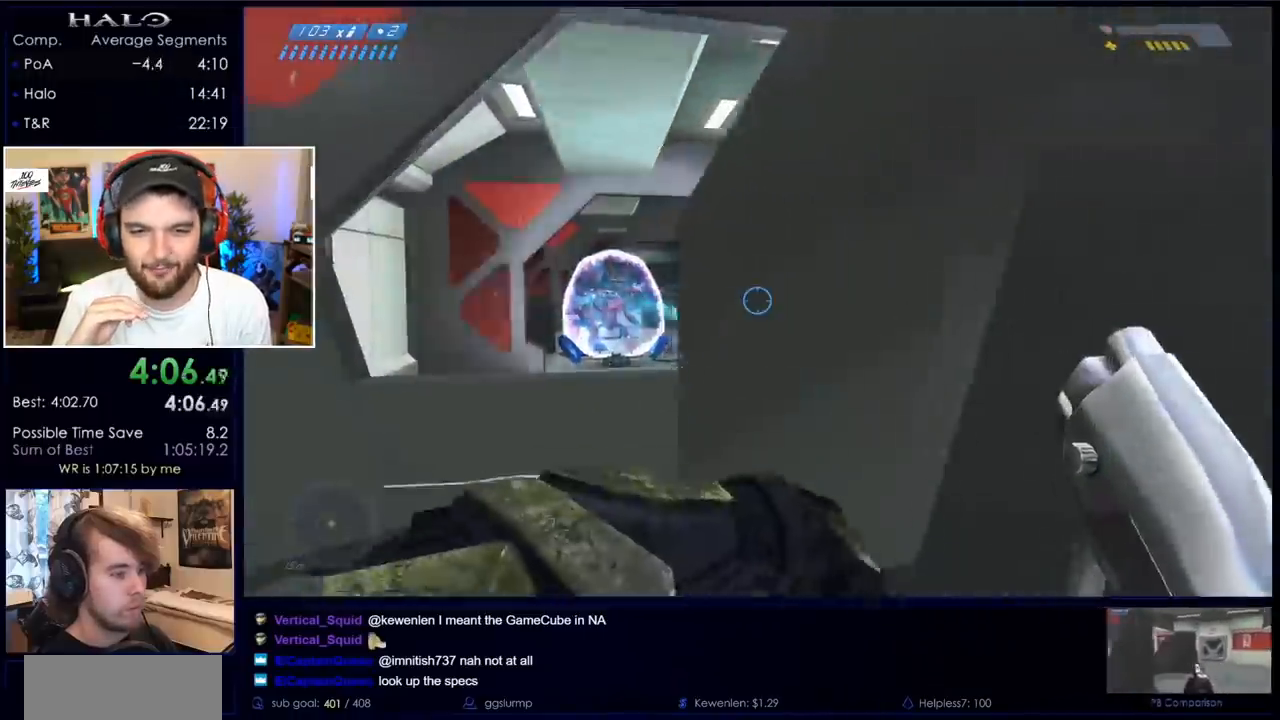
{"keys": ["d", "w"], "mouse": ["right"], "events": [[17, "d", "down"], [67, "s", "up"], [117, "mouse_right", "down"], [217, "w", "down"], [300, "mouse_right", "up"], [350, "mouse_right", "down"]]}
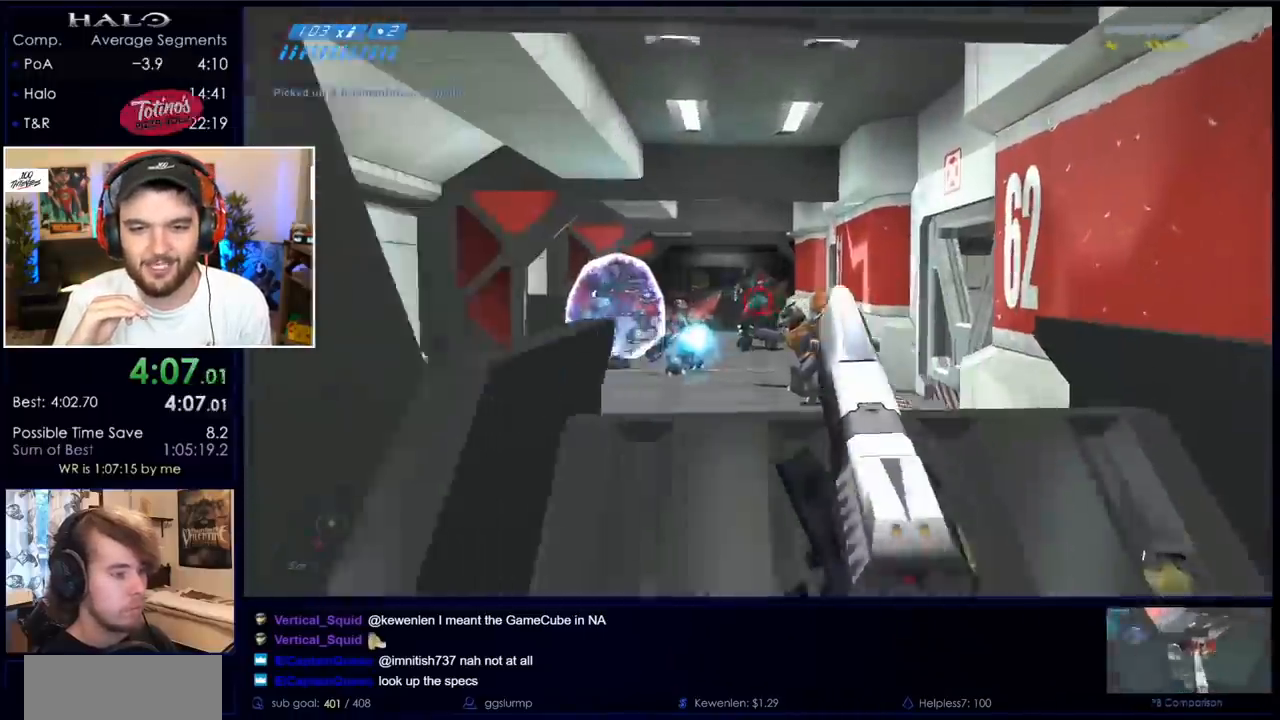
{"keys": [], "mouse": [], "events": [[17, "mouse_right", "up"], [117, "d", "up"], [217, "w", "up"], [250, "mouse_left", "down"], [350, "mouse_left", "up"]]}
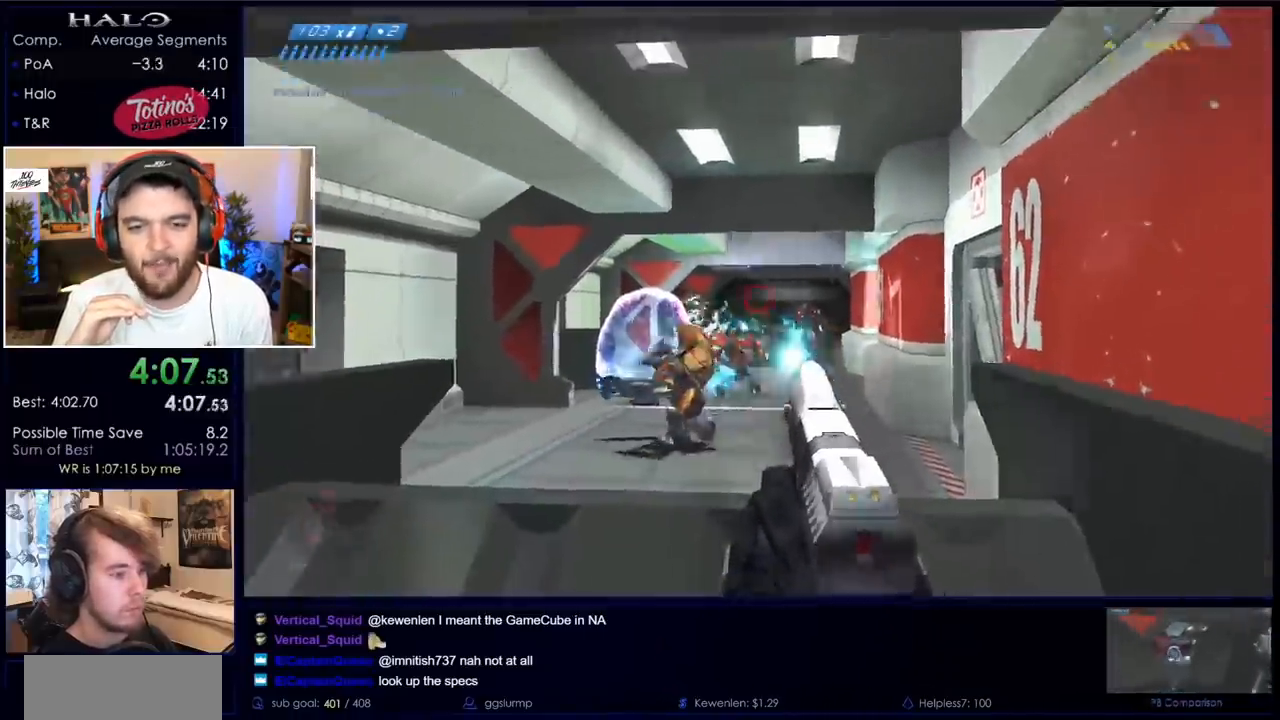
{"keys": ["a", "s"], "mouse": [], "events": [[33, "a", "down"], [33, "s", "down"], [183, "mouse_right", "down"], [267, "a", "up"], [267, "s", "up"], [367, "mouse_right", "up"], [417, "mouse_right", "down"], [467, "a", "down"], [467, "s", "down"], [500, "mouse_right", "up"]]}
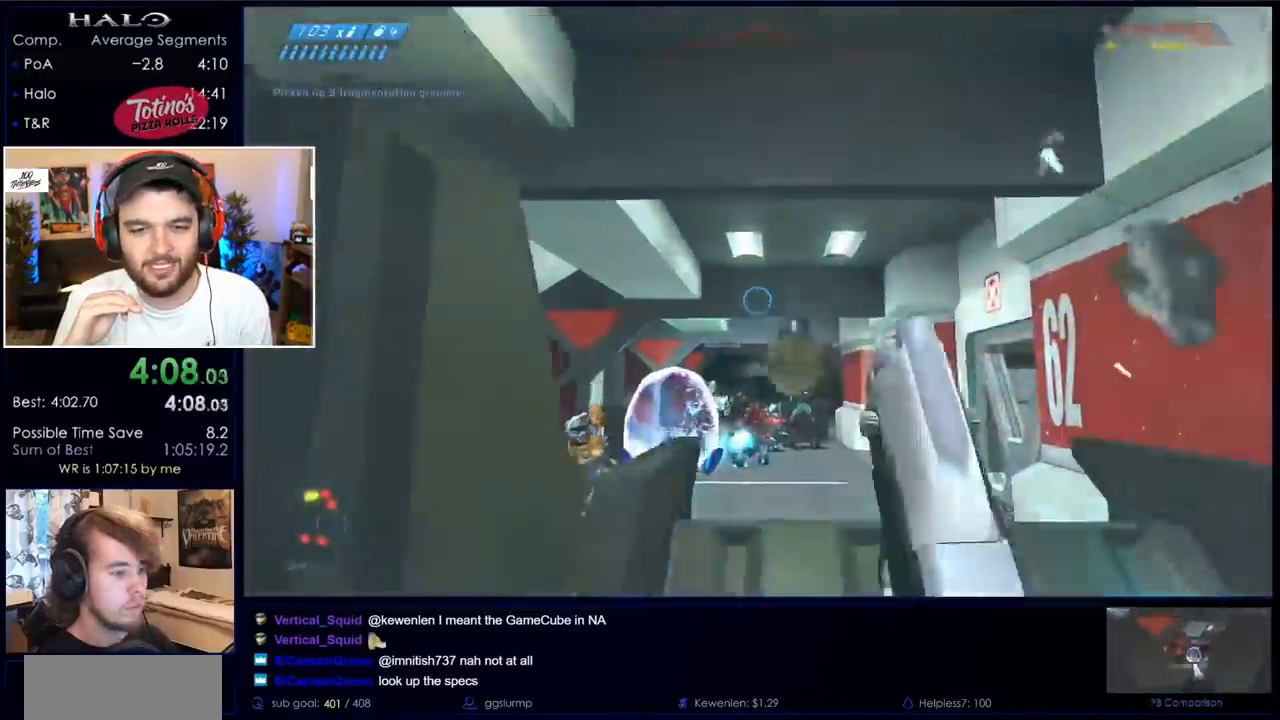
{"keys": [], "mouse": ["left"], "events": [[150, "s", "up"], [200, "mouse_left", "down"], [283, "a", "up"], [383, "mouse_left", "up"], [433, "mouse_left", "down"]]}
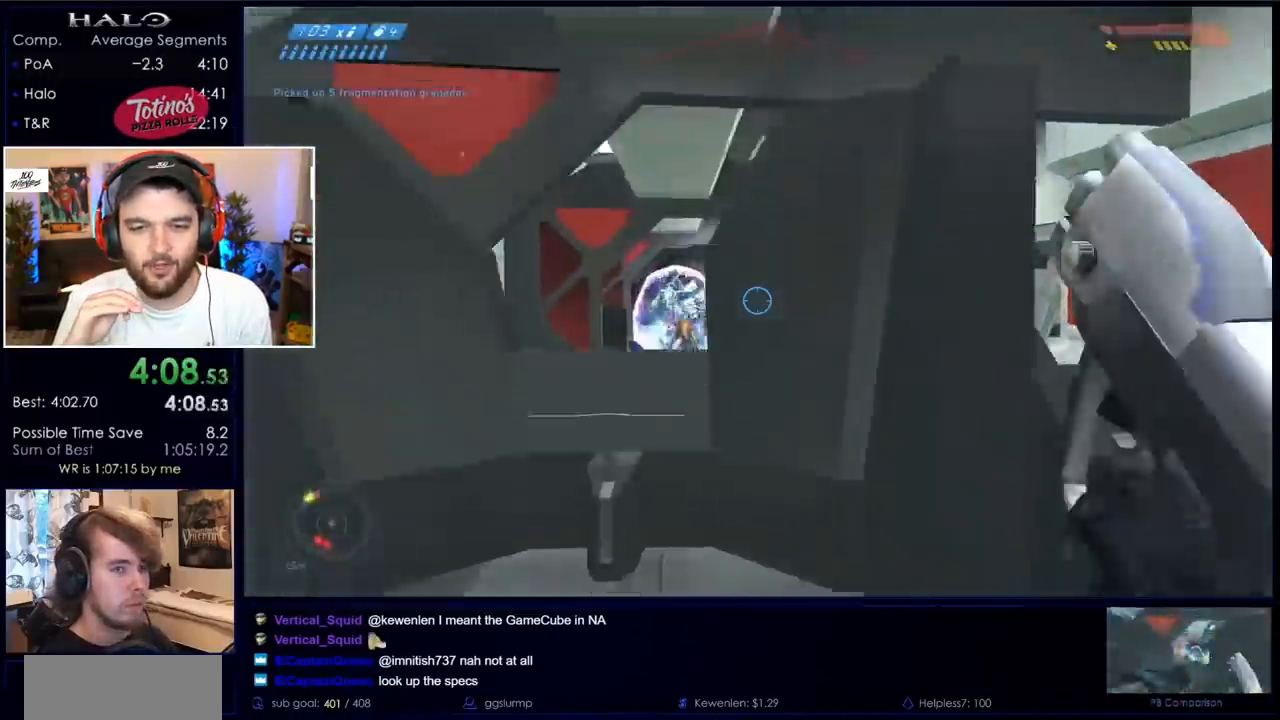
{"keys": ["d", "w"], "mouse": [], "events": [[67, "d", "down"], [67, "mouse_left", "up"], [67, "w", "down"], [117, "mouse_left", "down"], [250, "mouse_left", "up"]]}